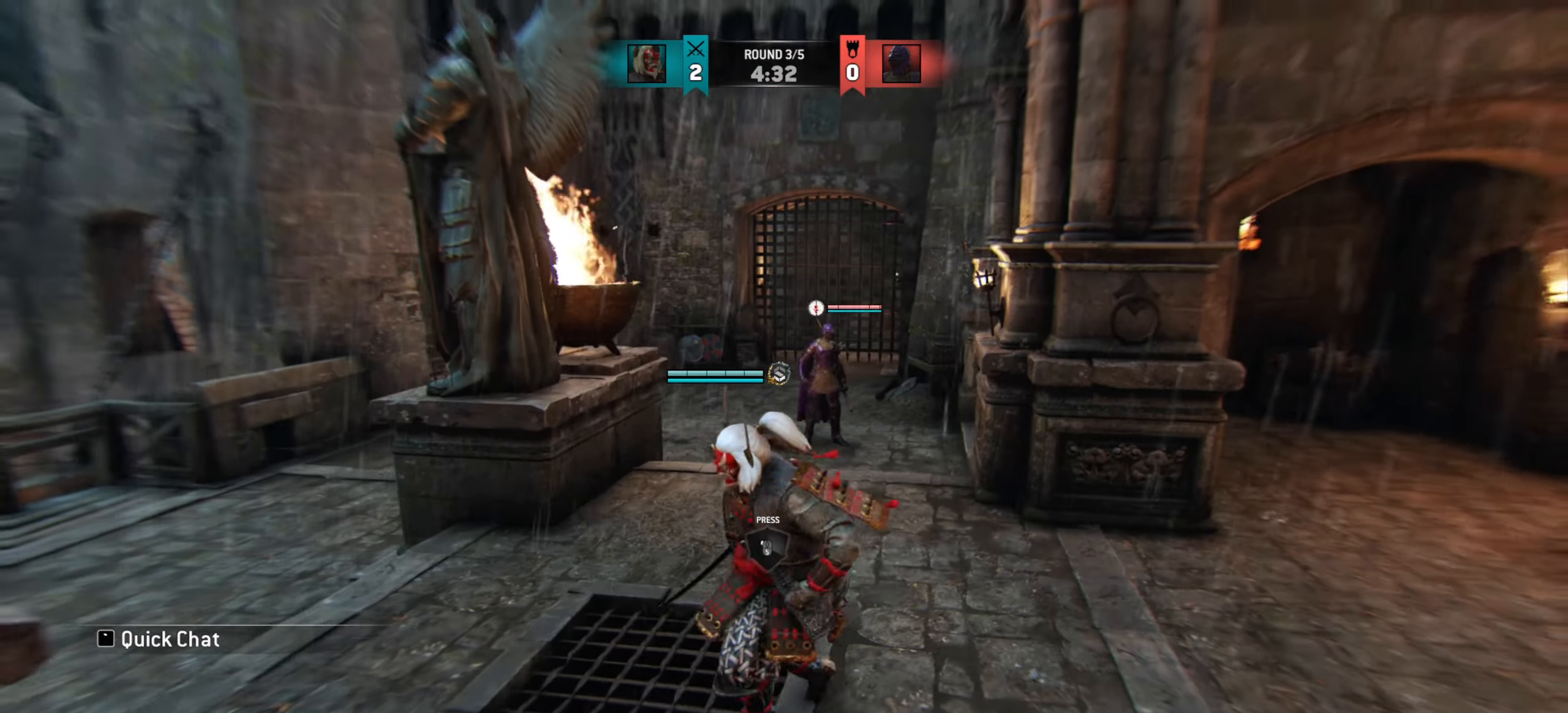
Gameplay with keyboard and mouse; each line is a JSON object with the keys and mouse buttons held at the frame after it. "events" lists presses ("down") and releases ("up") of "a", "ctrl", "d", "e", "q", "s", "shift", "space", "w", "mouse_left", "mouse_wheel", "mouse_right", "mouse_mb4" and "mouse_mb5" between this image and that frame as [ms after this image, input, new state], when the widget could be followed in between. "mouse_left", "mouse_wheel", "mouse_right", "mouse_mb4", "mouse_mb5" = the "left", "wheel", "right", "mb4", "mb5" buttons of the "mouse" list. No other keys are recorded. "wheel" means that the mouse wheel is clicked or scrolled. Mouse movement is not recorded.
{"keys": [], "mouse": [], "events": []}
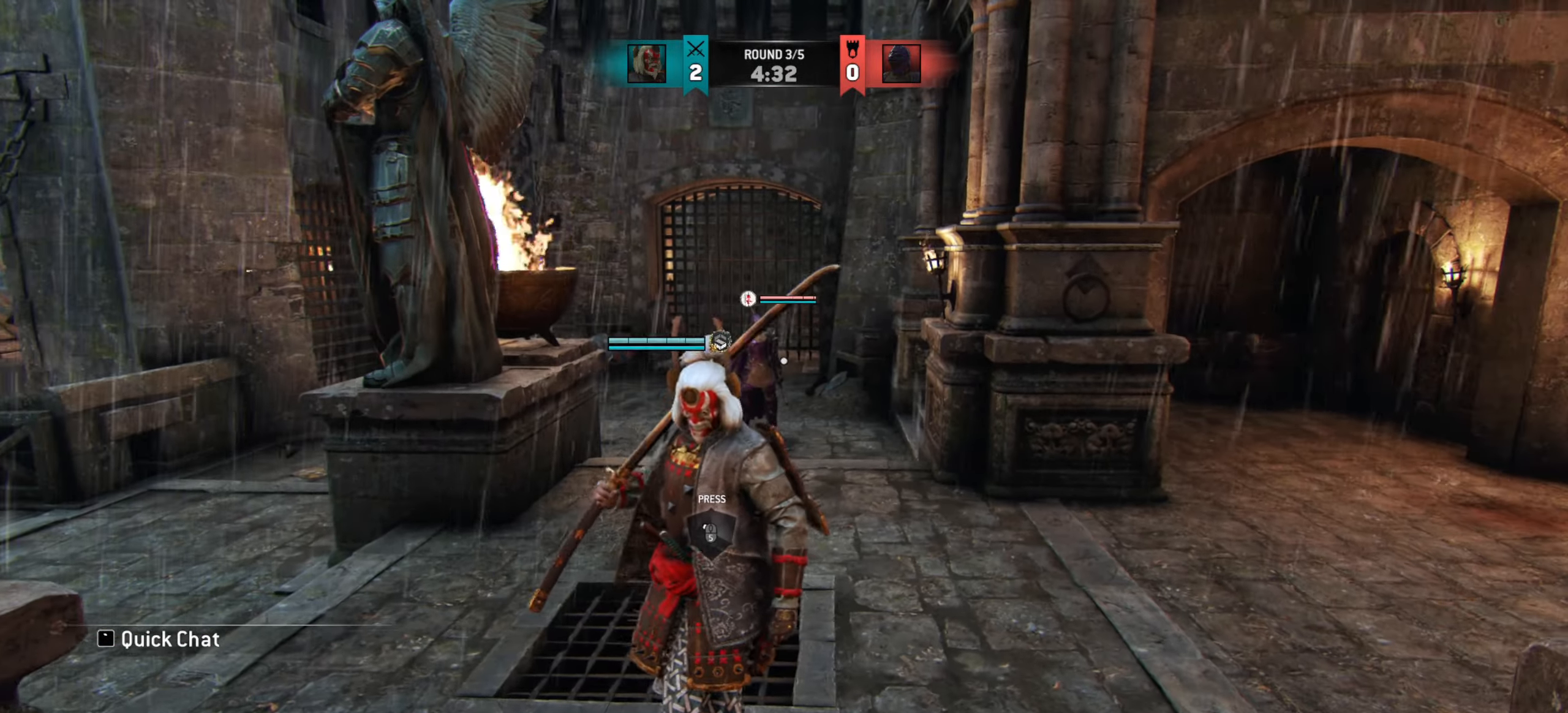
{"keys": [], "mouse": [], "events": []}
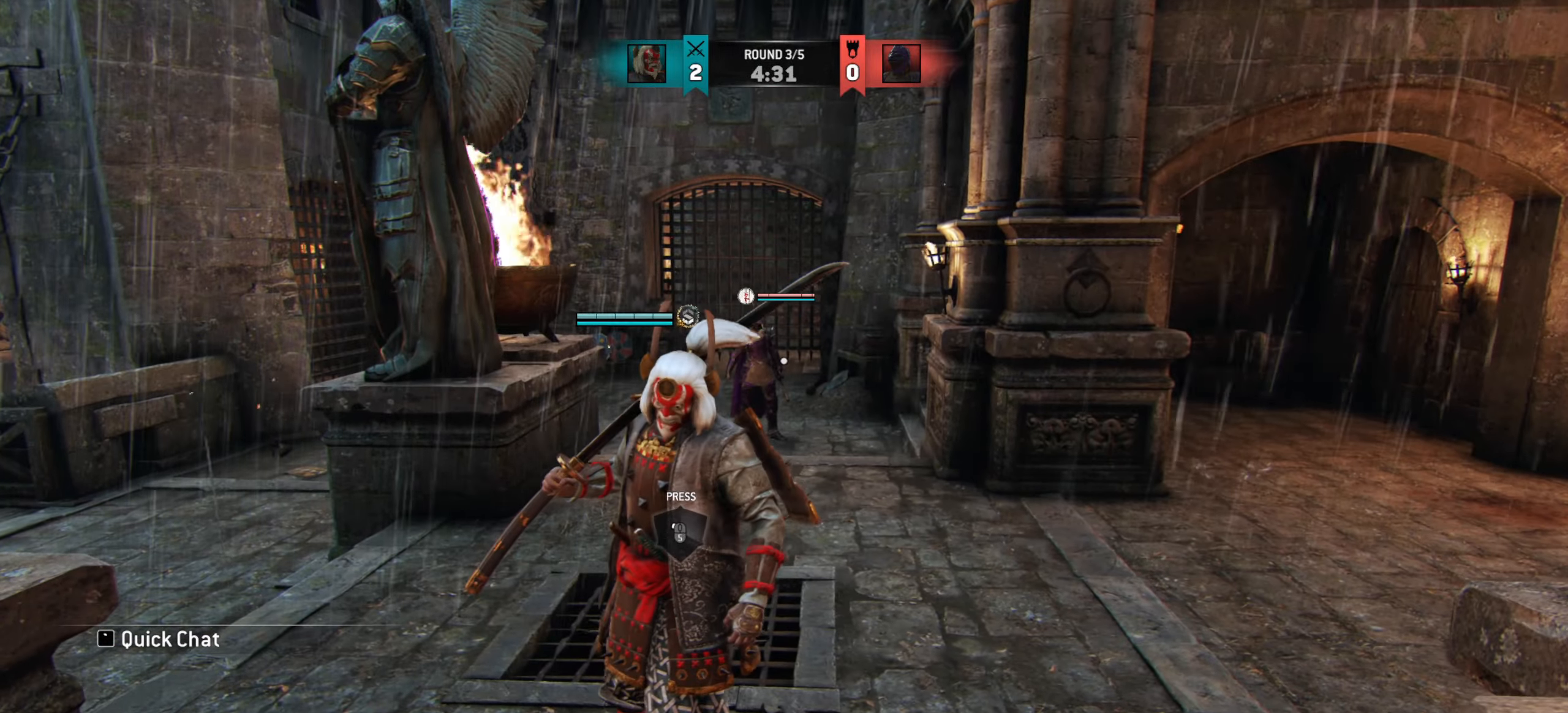
{"keys": [], "mouse": [], "events": []}
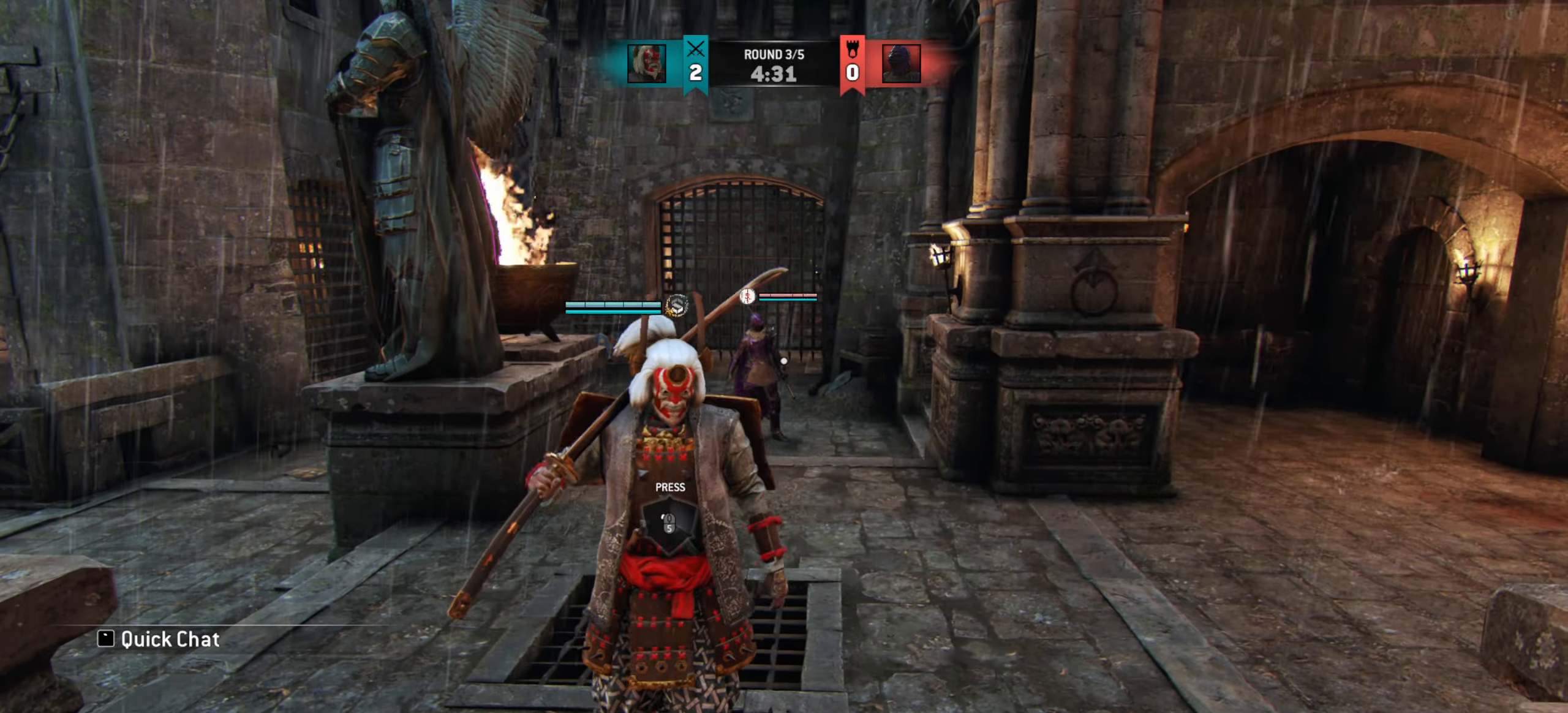
{"keys": [], "mouse": [], "events": []}
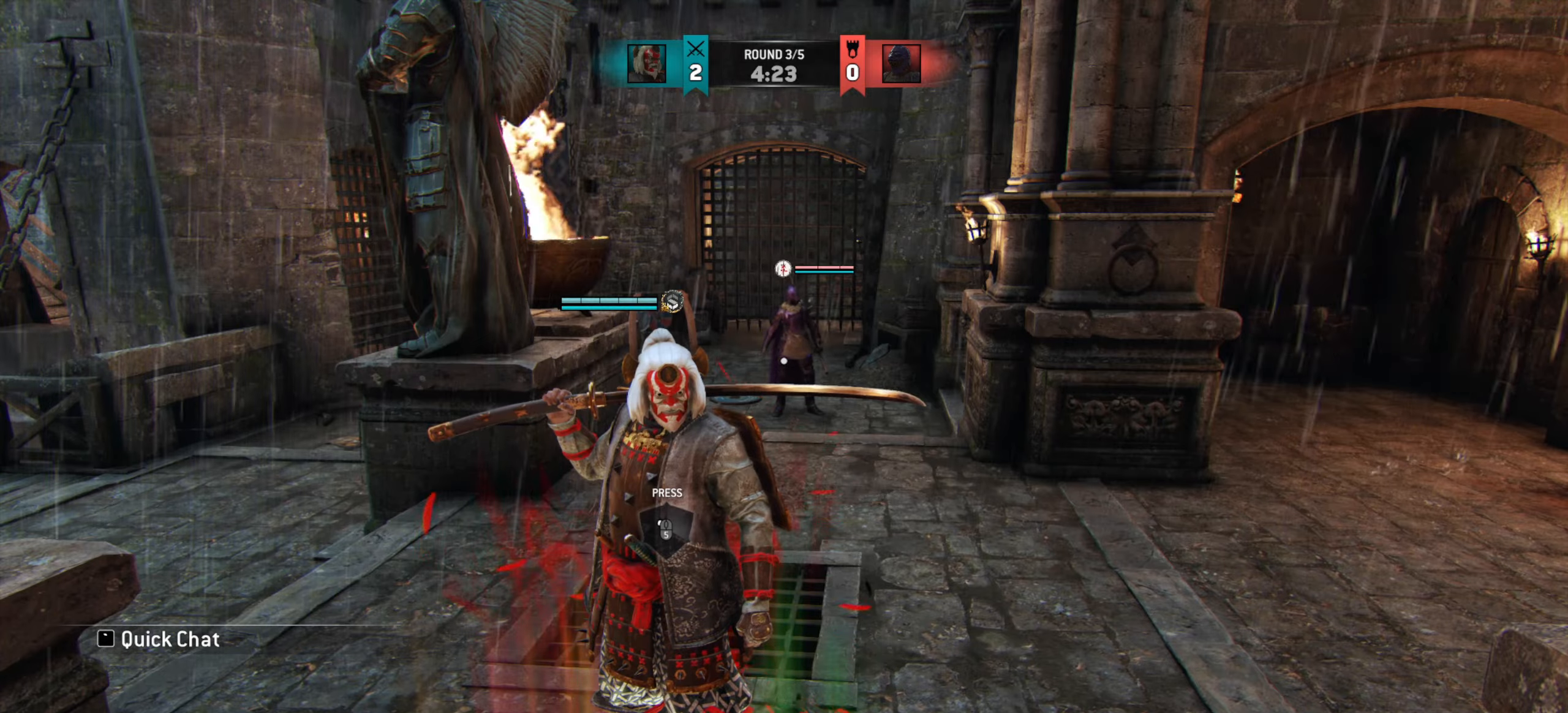
{"keys": [], "mouse": [], "events": []}
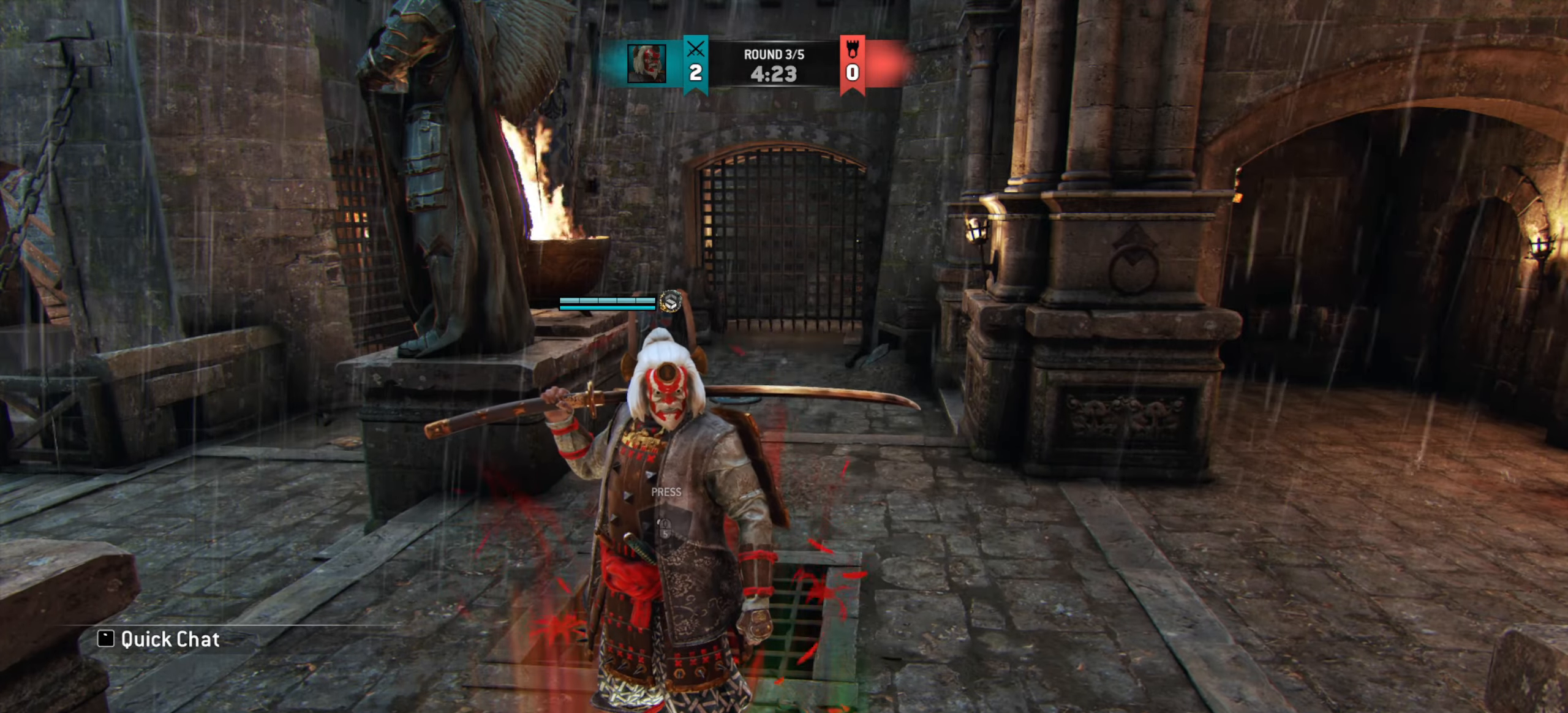
{"keys": [], "mouse": [], "events": []}
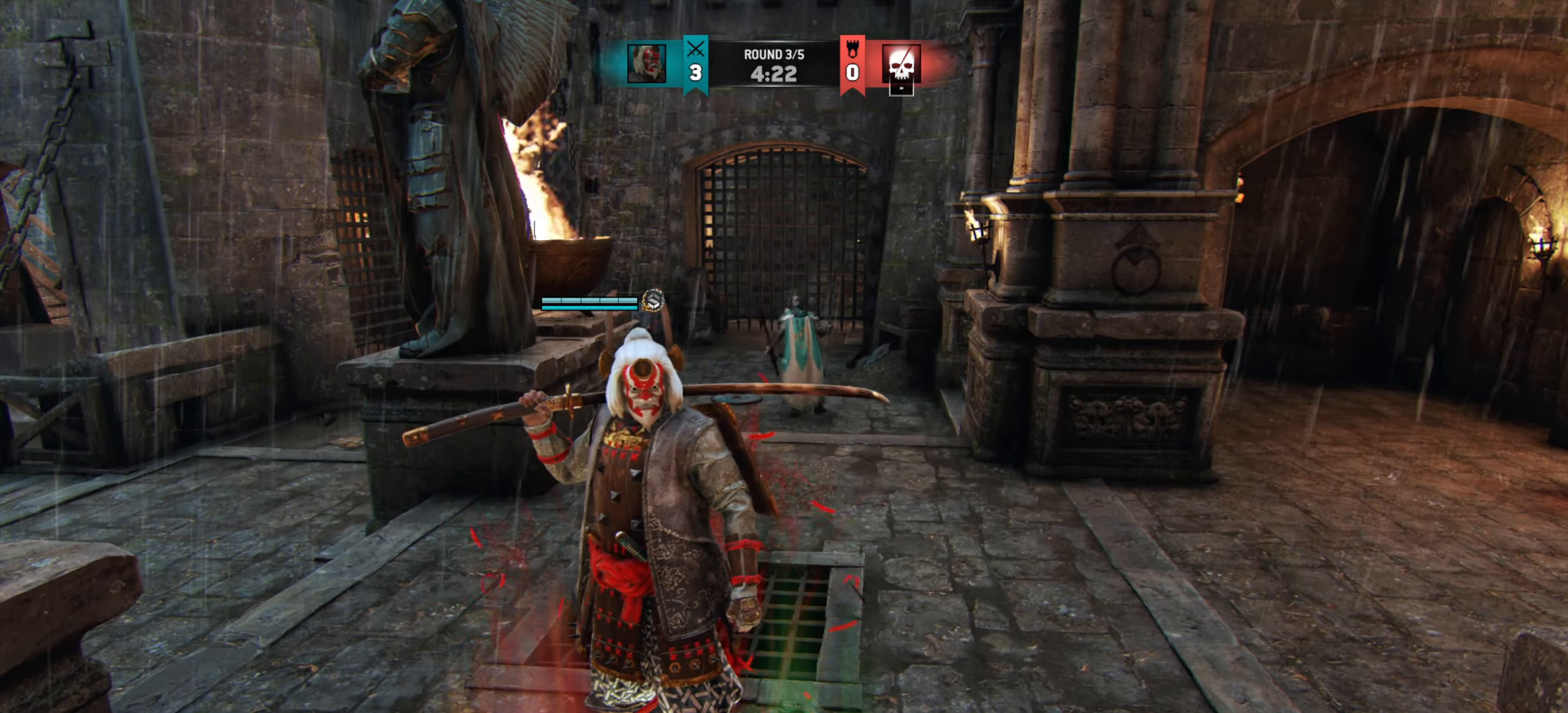
{"keys": [], "mouse": [], "events": []}
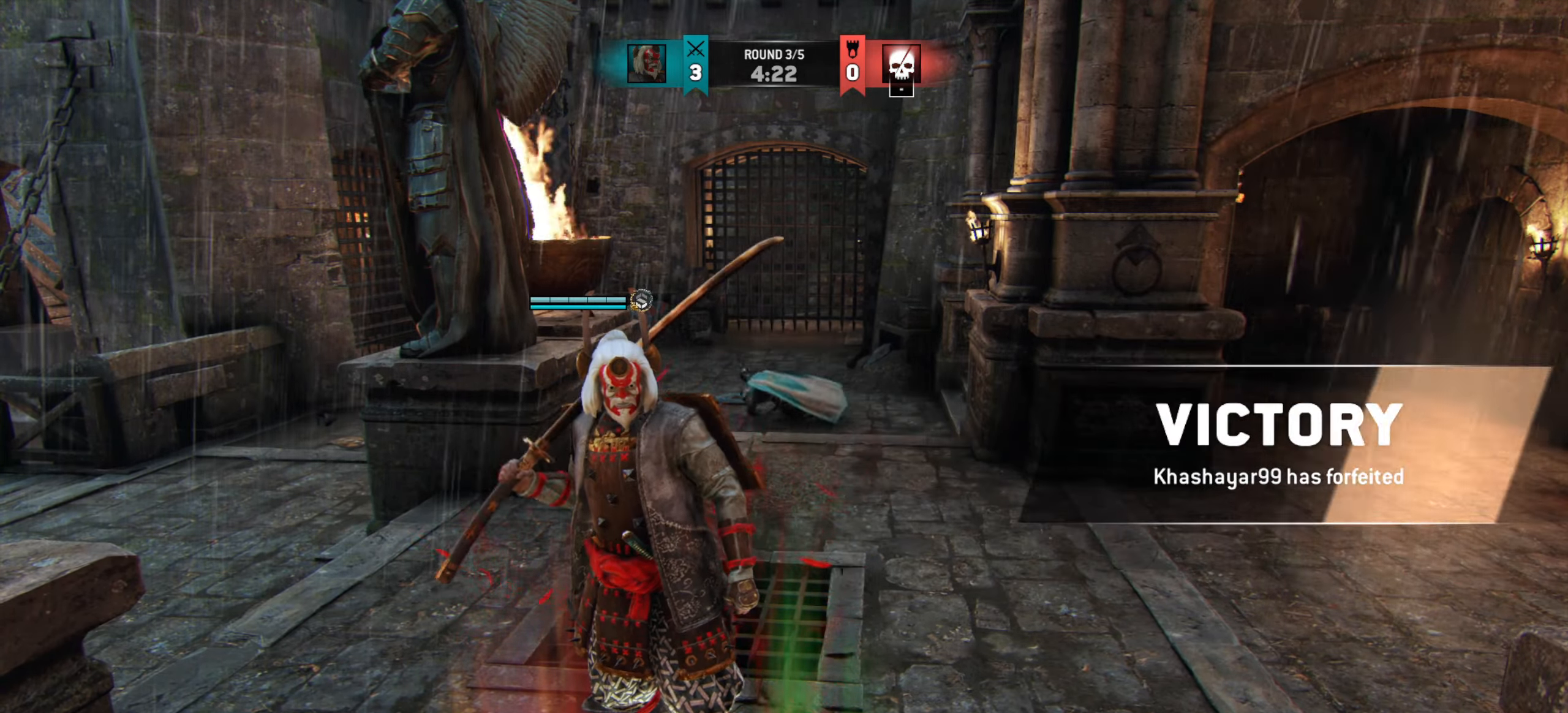
{"keys": [], "mouse": [], "events": []}
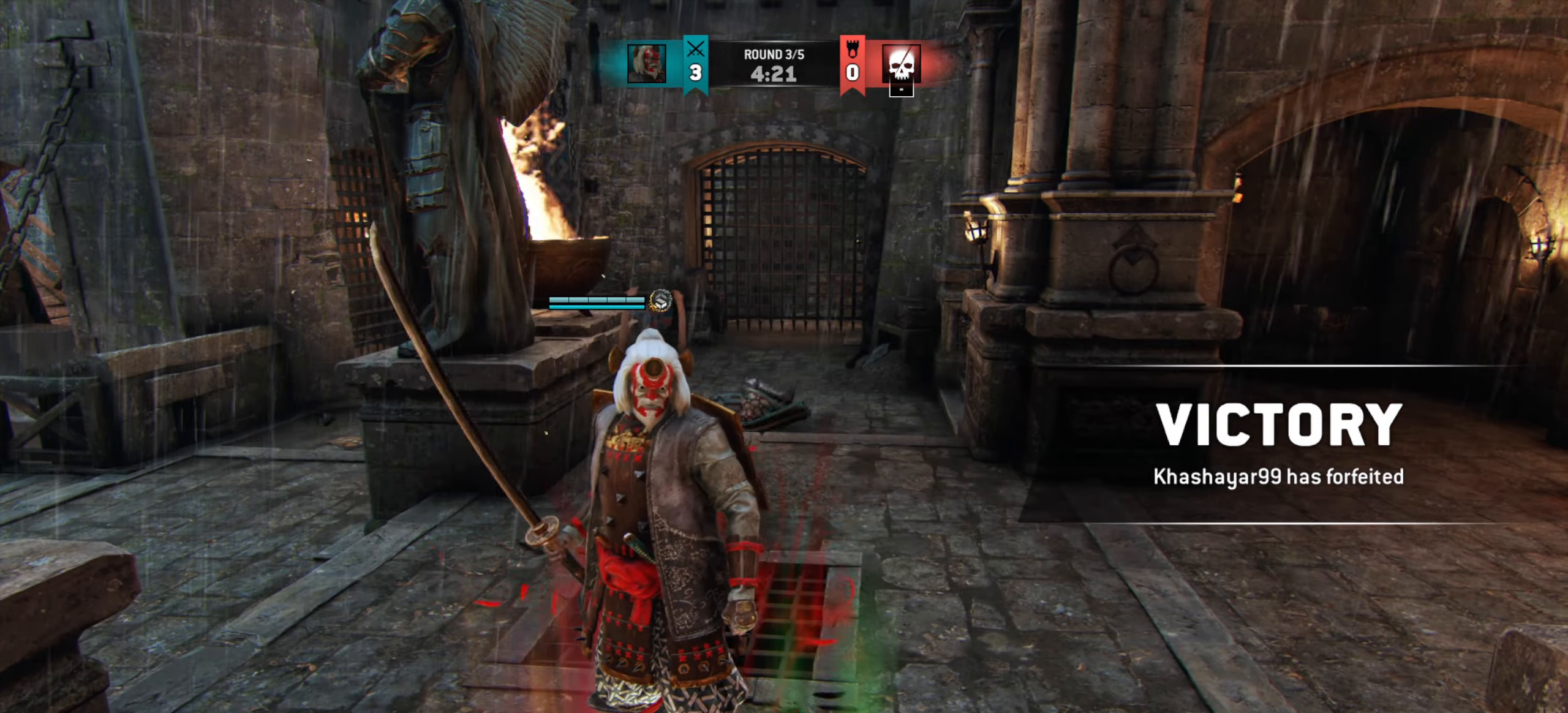
{"keys": [], "mouse": [], "events": []}
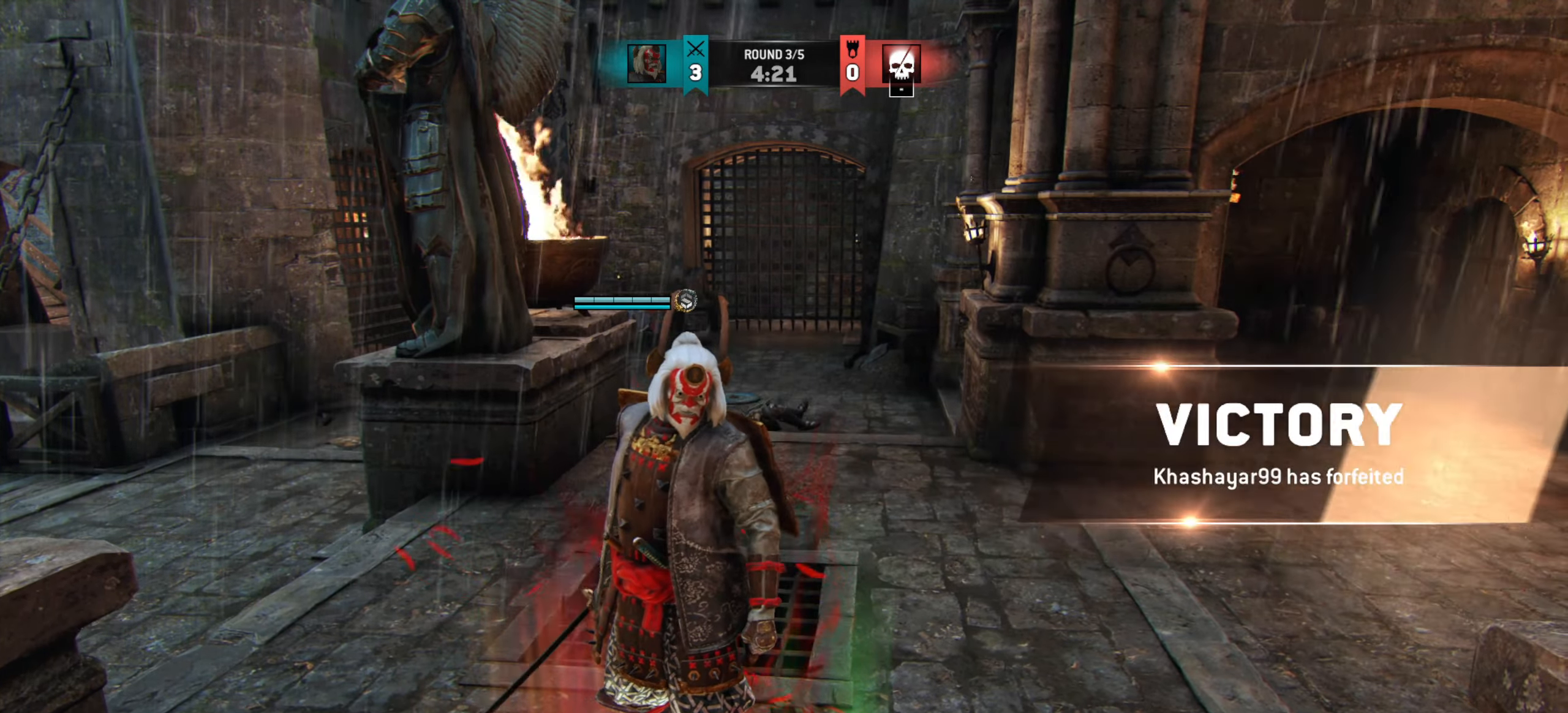
{"keys": ["w"], "mouse": [], "events": [[17, "w", "down"]]}
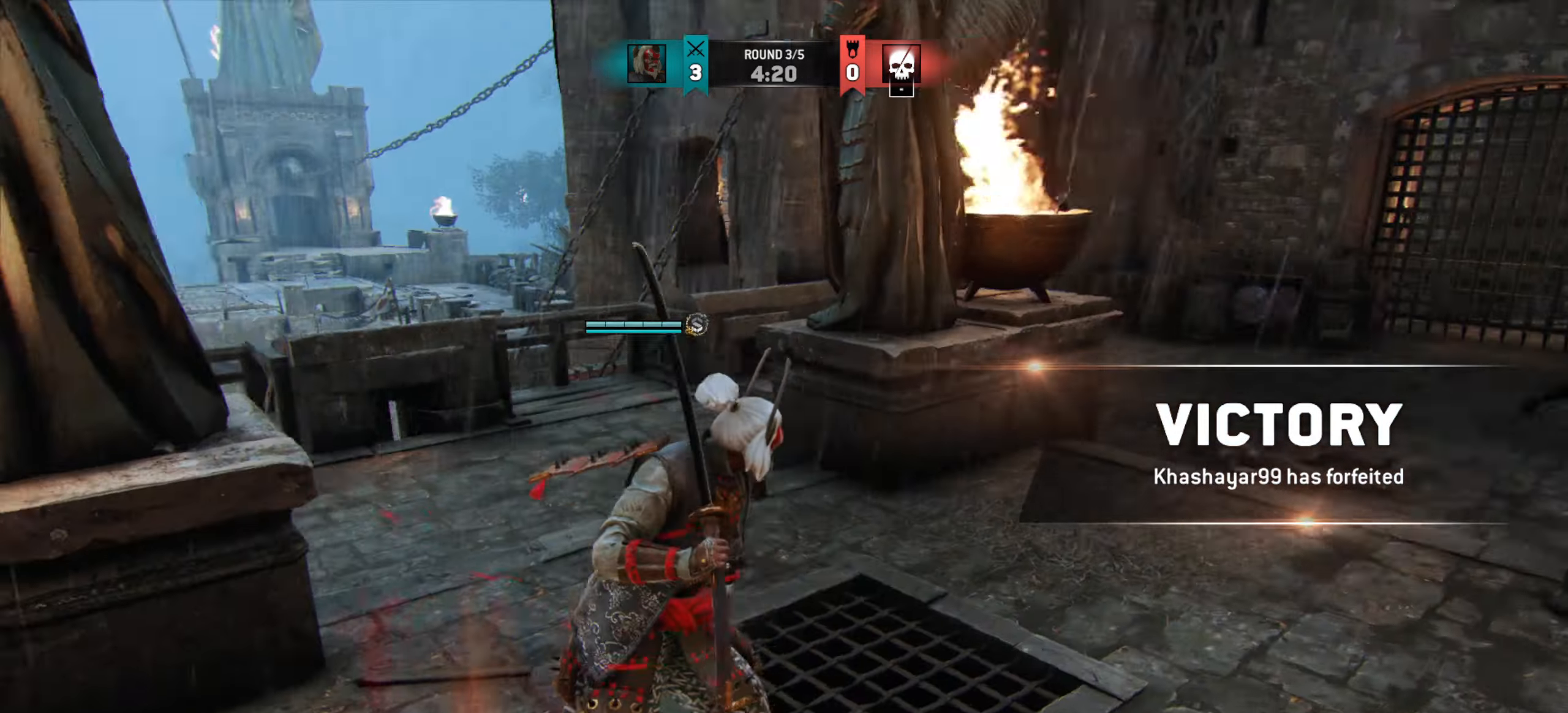
{"keys": ["w"], "mouse": [], "events": []}
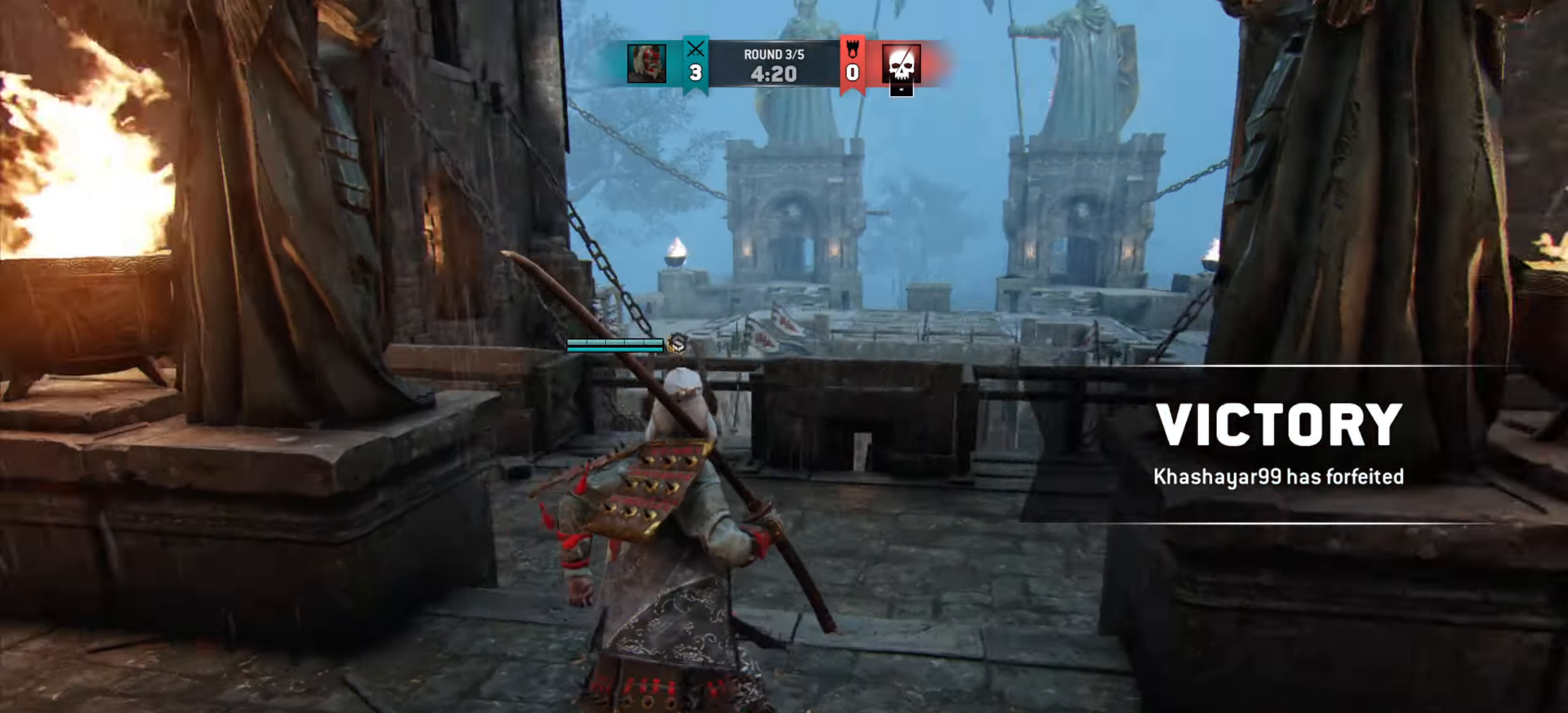
{"keys": ["d"], "mouse": [], "events": [[367, "d", "down"], [501, "w", "up"]]}
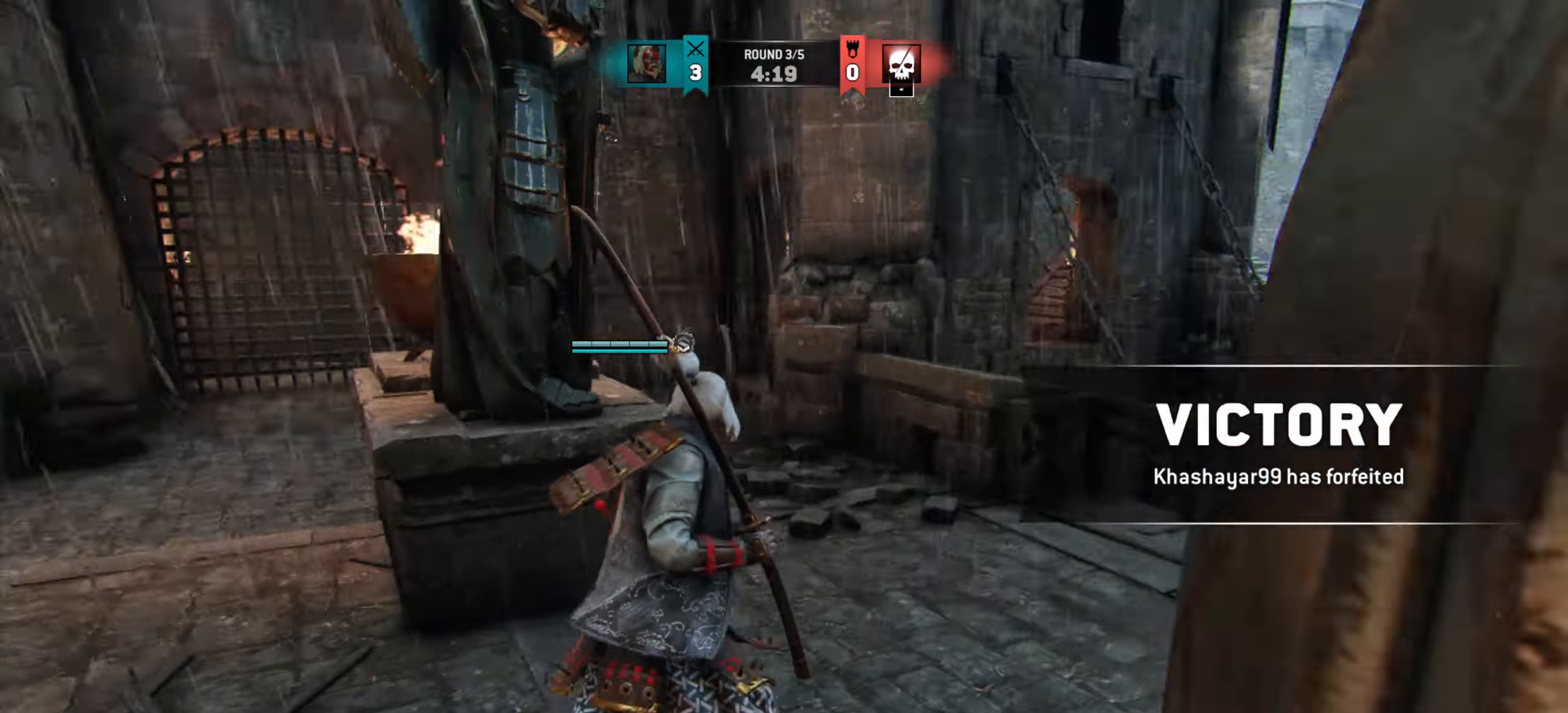
{"keys": ["d", "w"], "mouse": [], "events": [[183, "w", "down"]]}
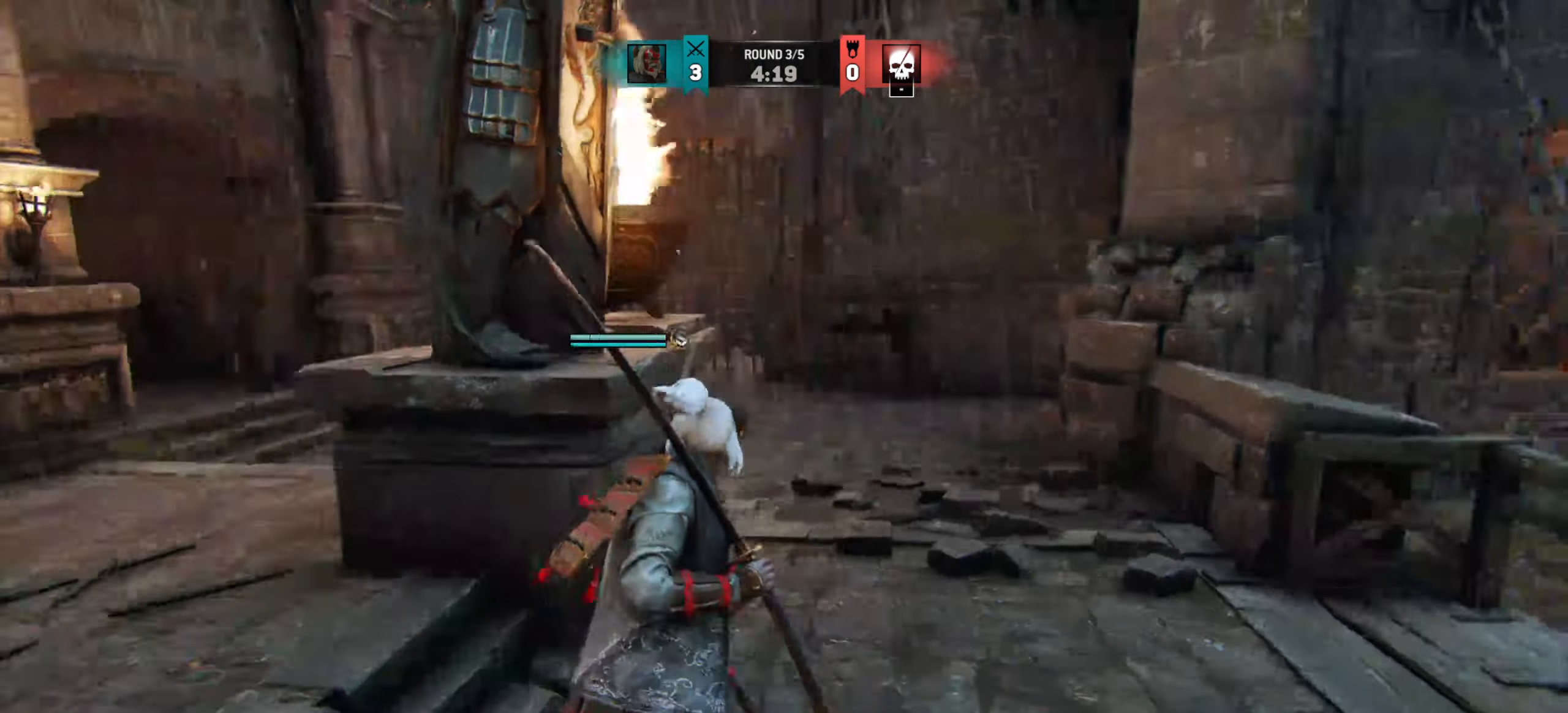
{"keys": ["w"], "mouse": [], "events": [[333, "d", "up"]]}
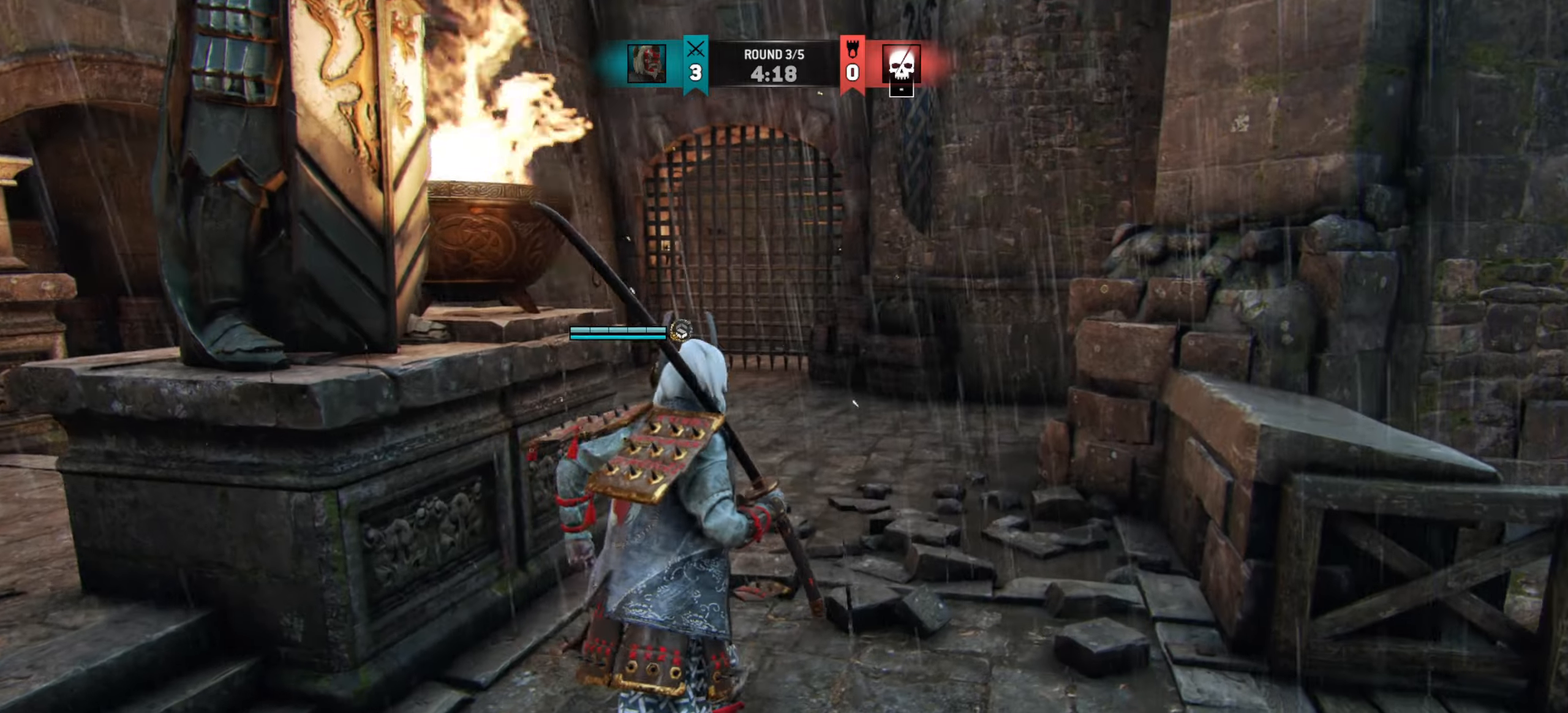
{"keys": ["d"], "mouse": [], "events": [[217, "d", "down"], [350, "w", "up"]]}
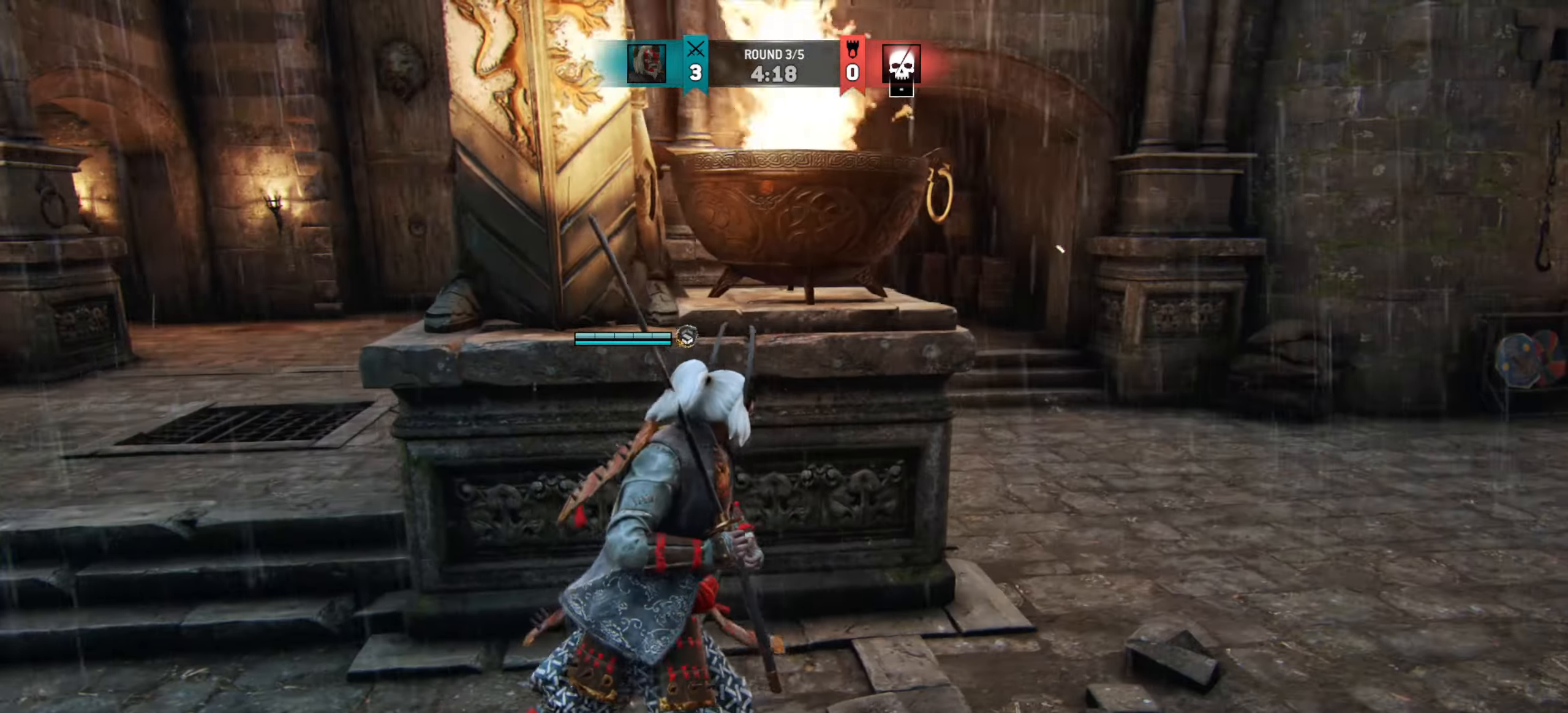
{"keys": ["d", "shift", "w"], "mouse": [], "events": [[66, "w", "down"], [400, "shift", "down"]]}
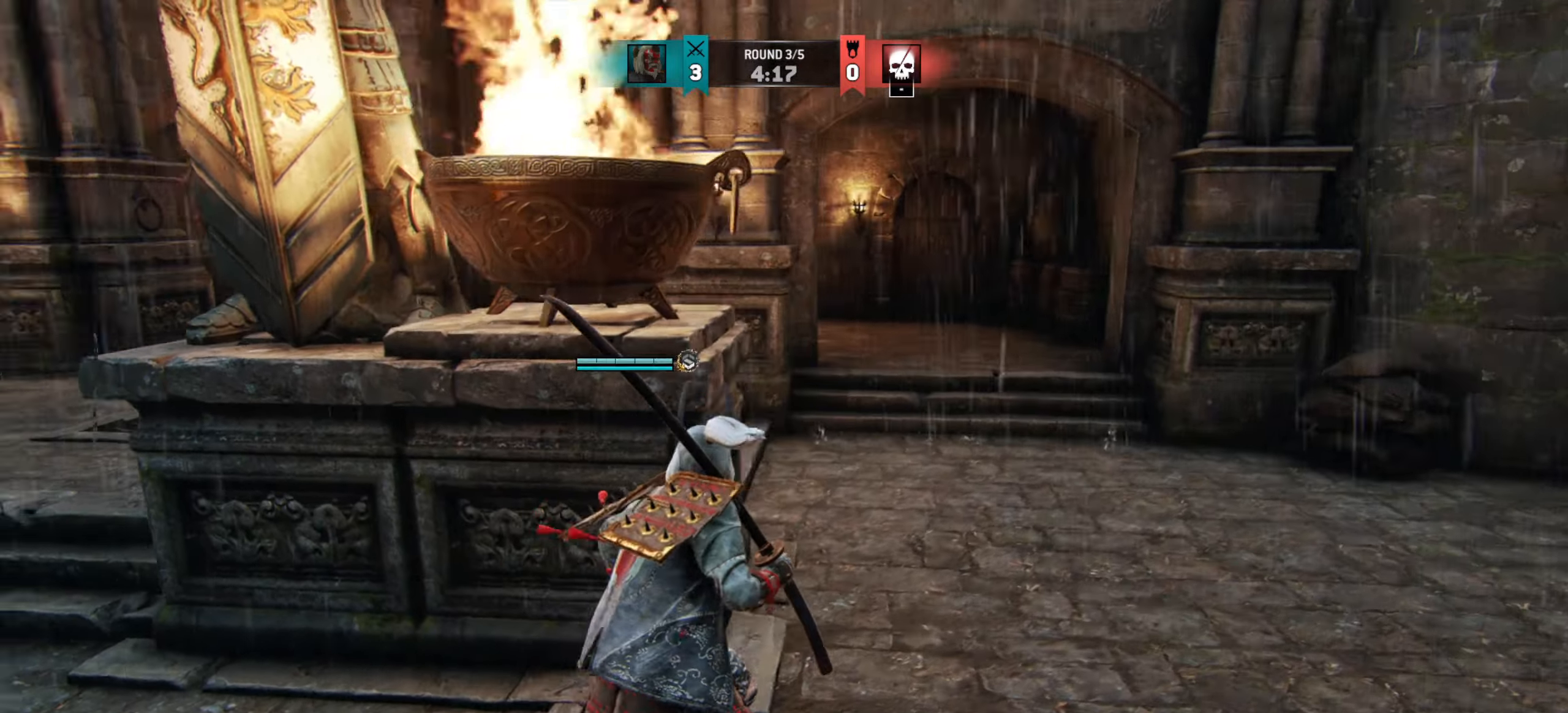
{"keys": ["d", "w"], "mouse": [], "events": [[250, "shift", "up"]]}
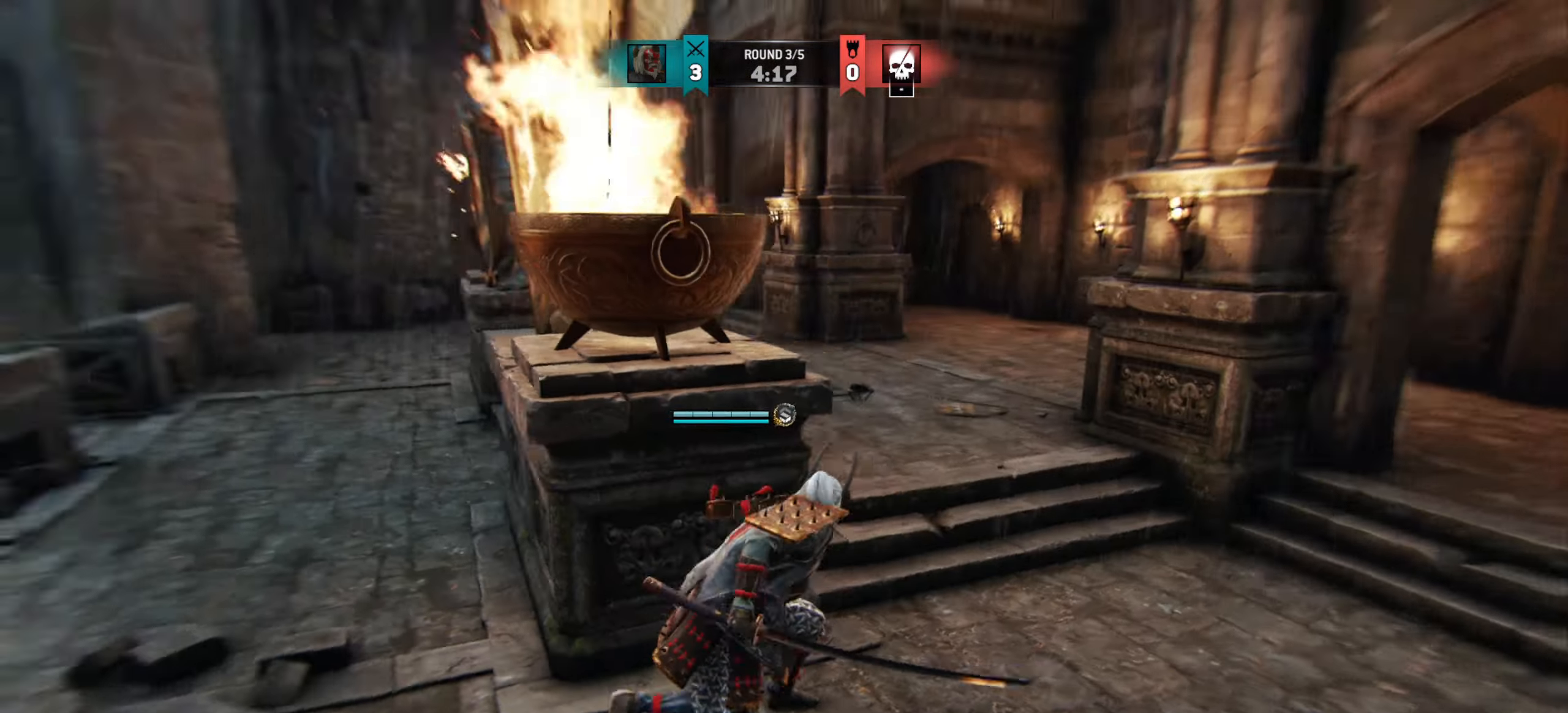
{"keys": ["w"], "mouse": [], "events": [[183, "d", "up"]]}
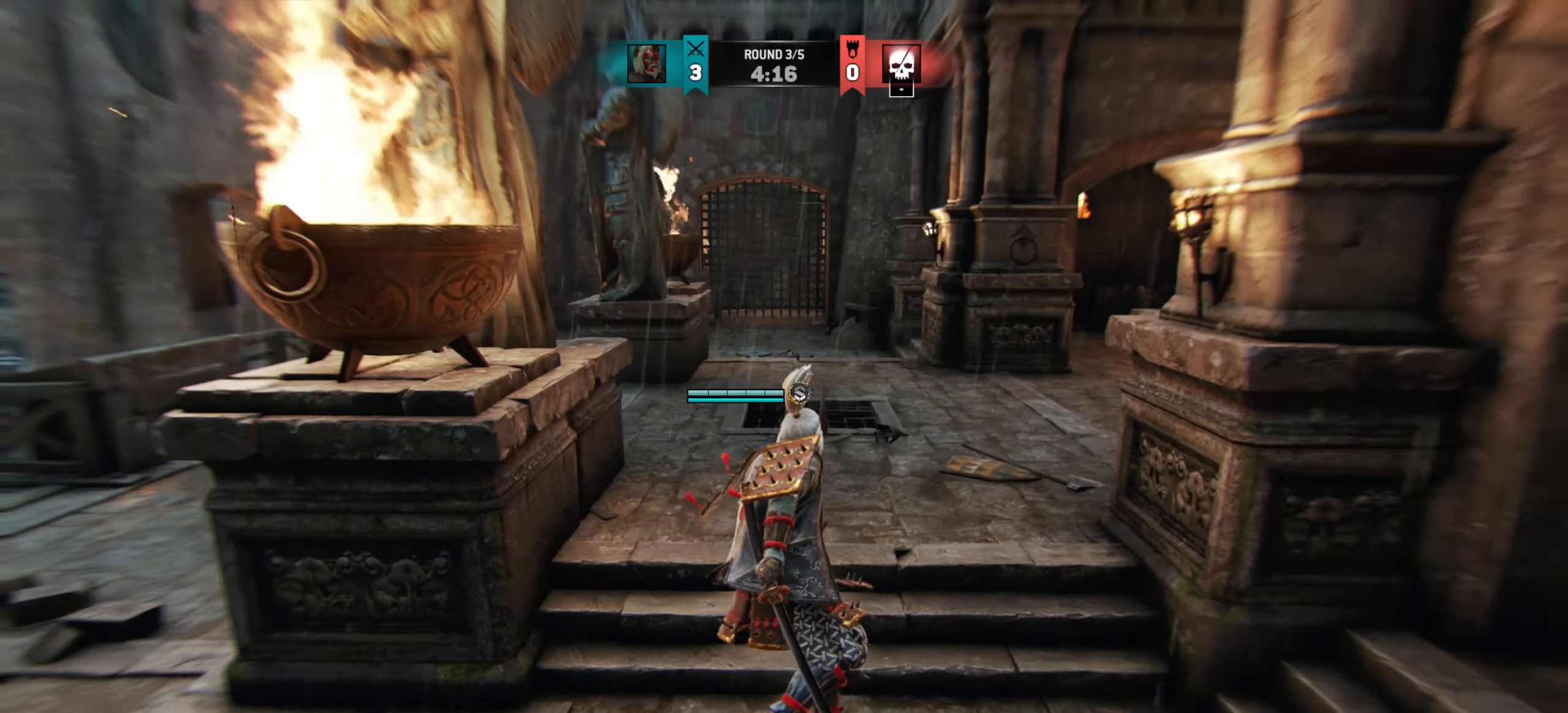
{"keys": [], "mouse": [], "events": [[467, "w", "up"]]}
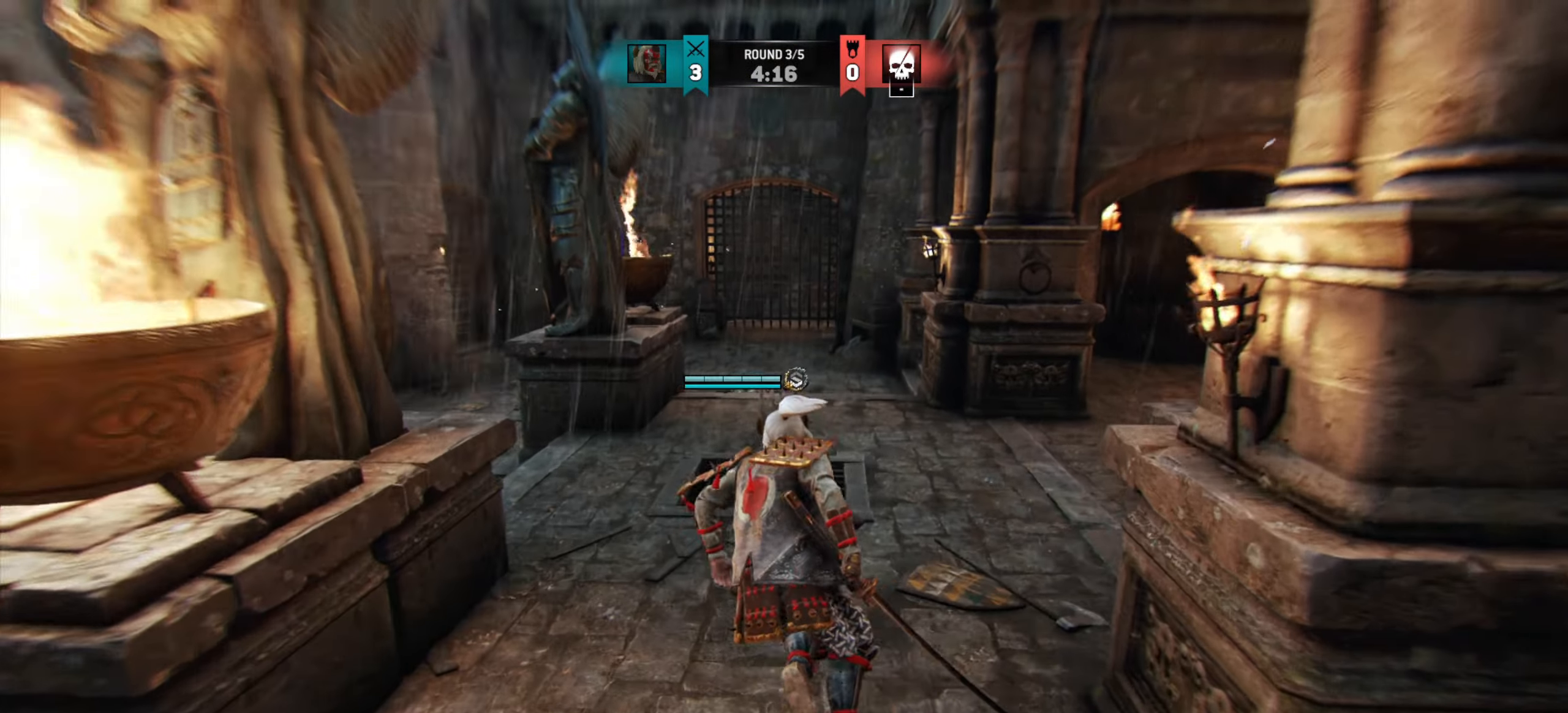
{"keys": [], "mouse": [], "events": []}
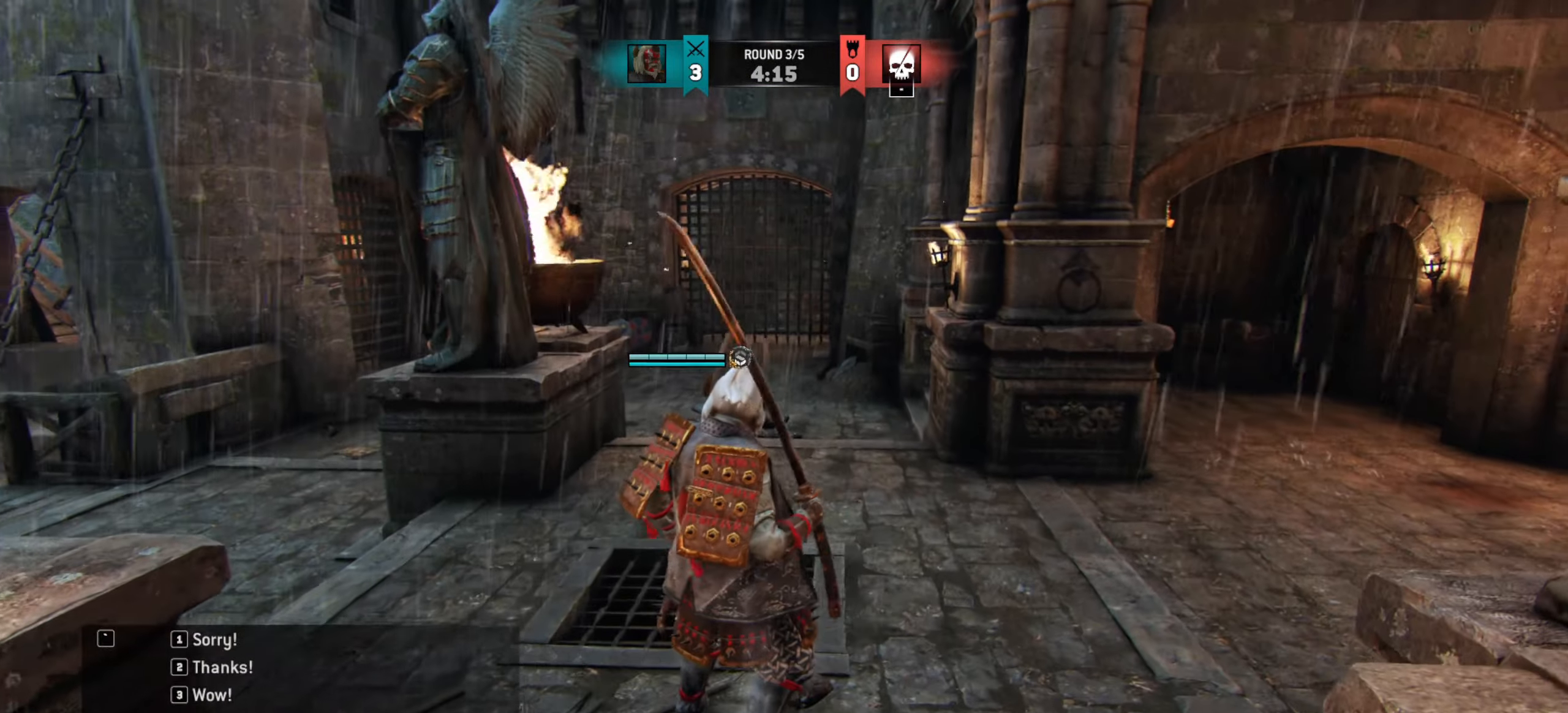
{"keys": [], "mouse": [], "events": []}